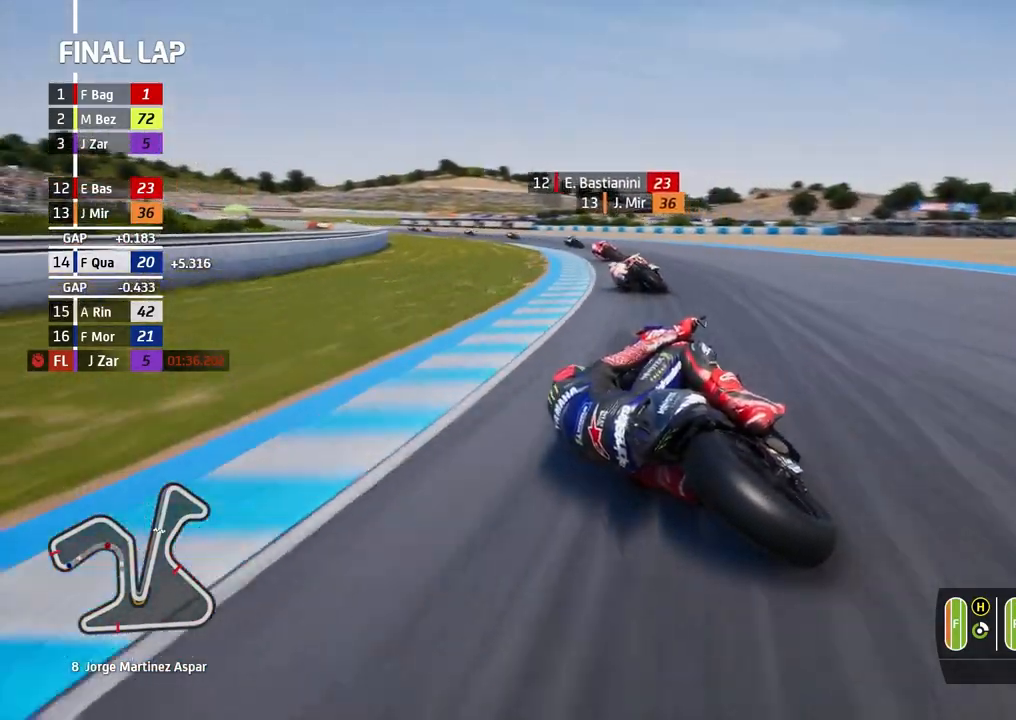
Gameplay with a controller (Xbox layout); each line is a JSON object with the inputs held at the frame after it. "events" lists button and stick changes between this image and that frame as [ms after this image, input, new state], when the widget could be followed in between. Not read: right_stick.
{"buttons": ["R2"], "left_stick": "left", "events": []}
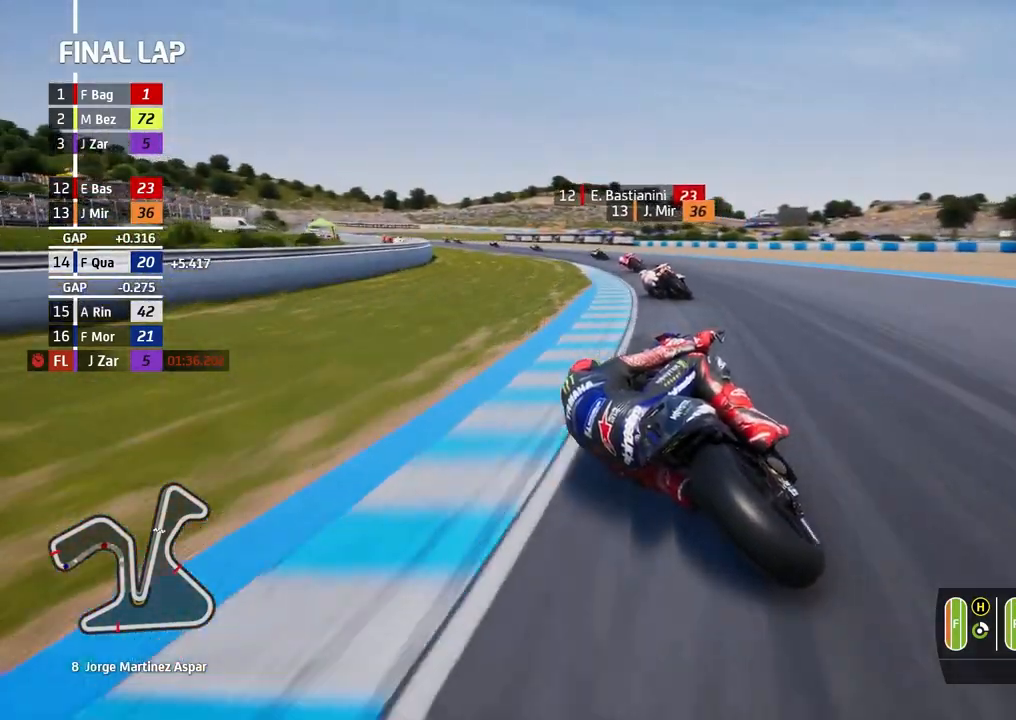
{"buttons": ["R2"], "left_stick": "left", "events": []}
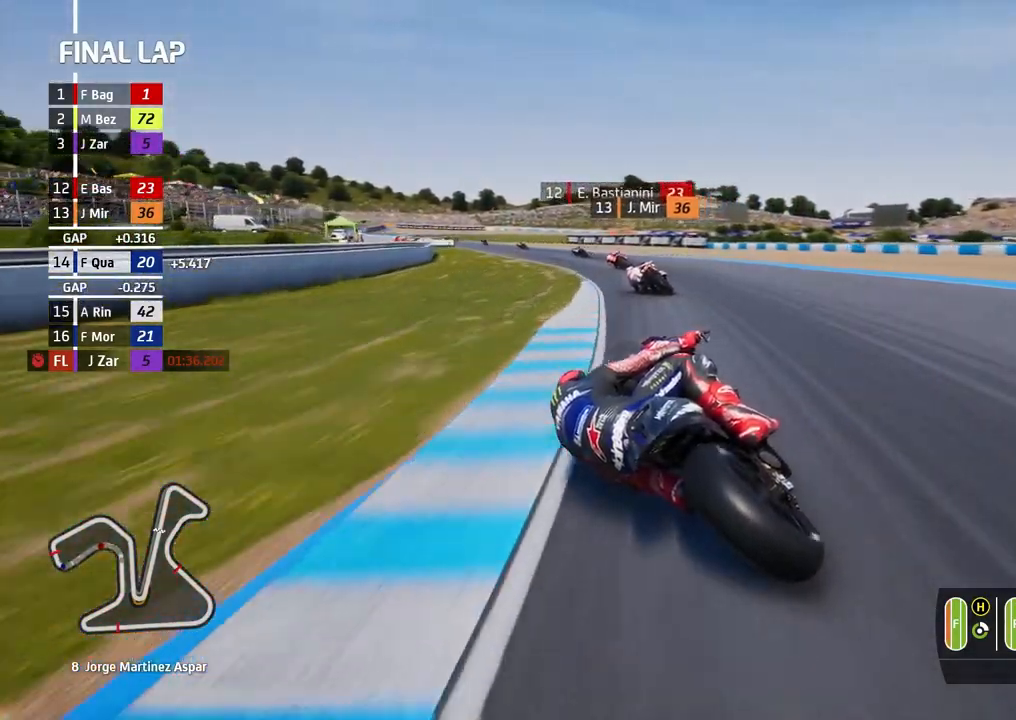
{"buttons": ["R2"], "left_stick": "left", "events": []}
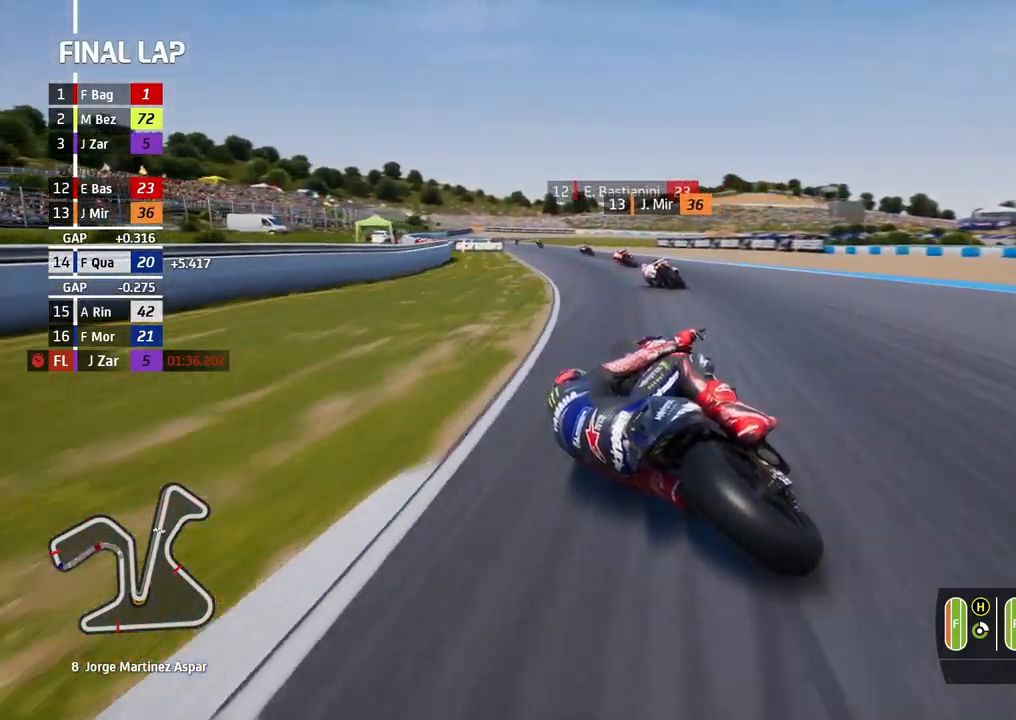
{"buttons": ["R2"], "left_stick": "left", "events": []}
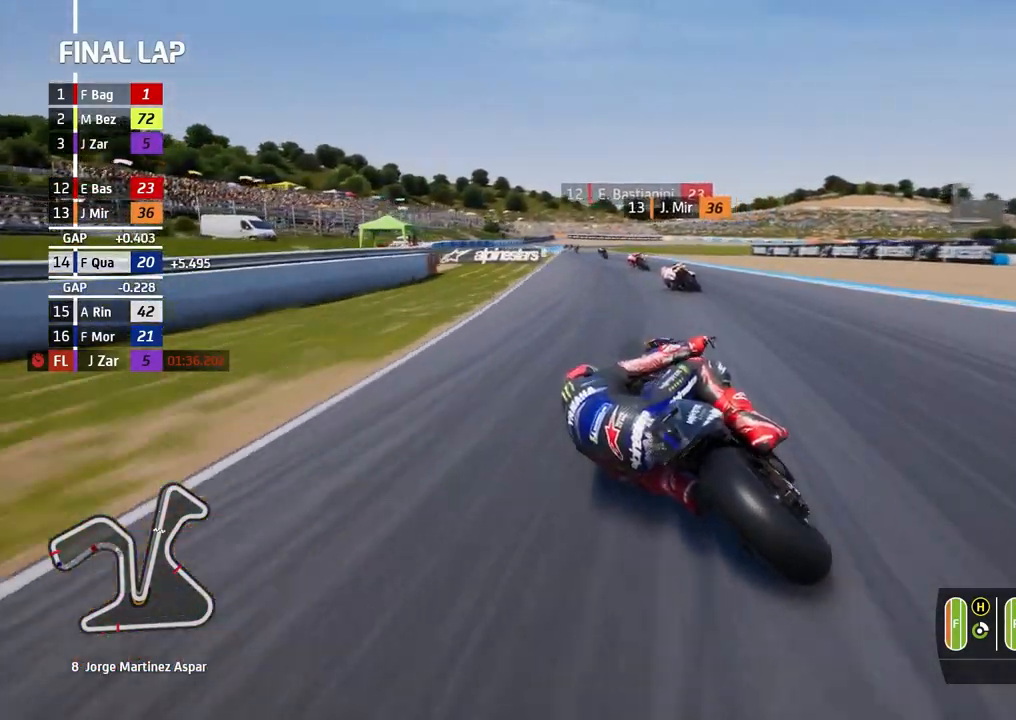
{"buttons": ["R2"], "left_stick": "left", "events": []}
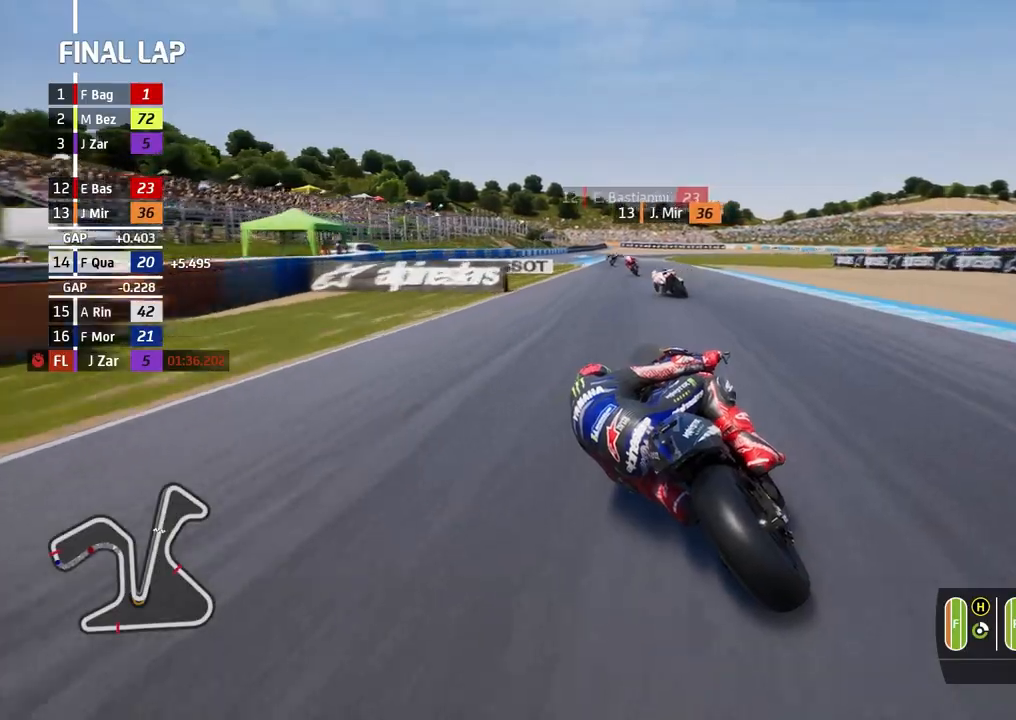
{"buttons": ["R2"], "left_stick": "left", "events": [[300, "B", "down"], [400, "B", "up"]]}
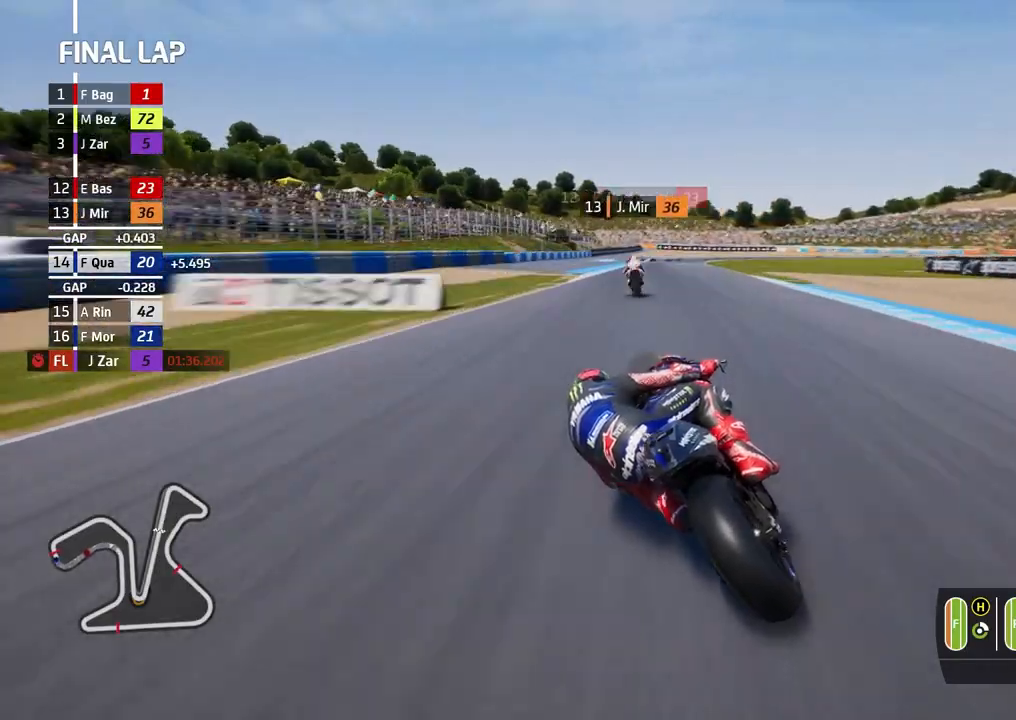
{"buttons": ["A", "X"], "left_stick": "right", "events": [[33, "left_stick", "center"], [100, "left_stick", "right"], [433, "A", "down"], [500, "R2", "up"], [500, "X", "down"]]}
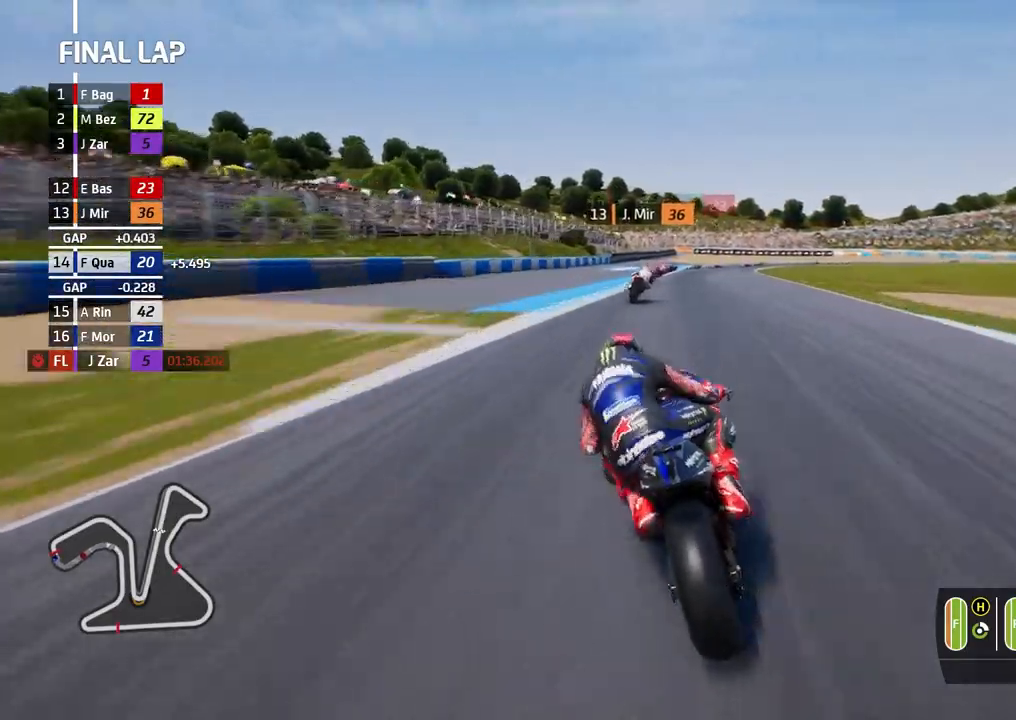
{"buttons": ["A", "L2"], "left_stick": "right", "events": [[33, "L2", "down"], [33, "left_stick", "center"], [100, "X", "up"], [200, "left_stick", "right"], [233, "X", "down"], [333, "X", "up"]]}
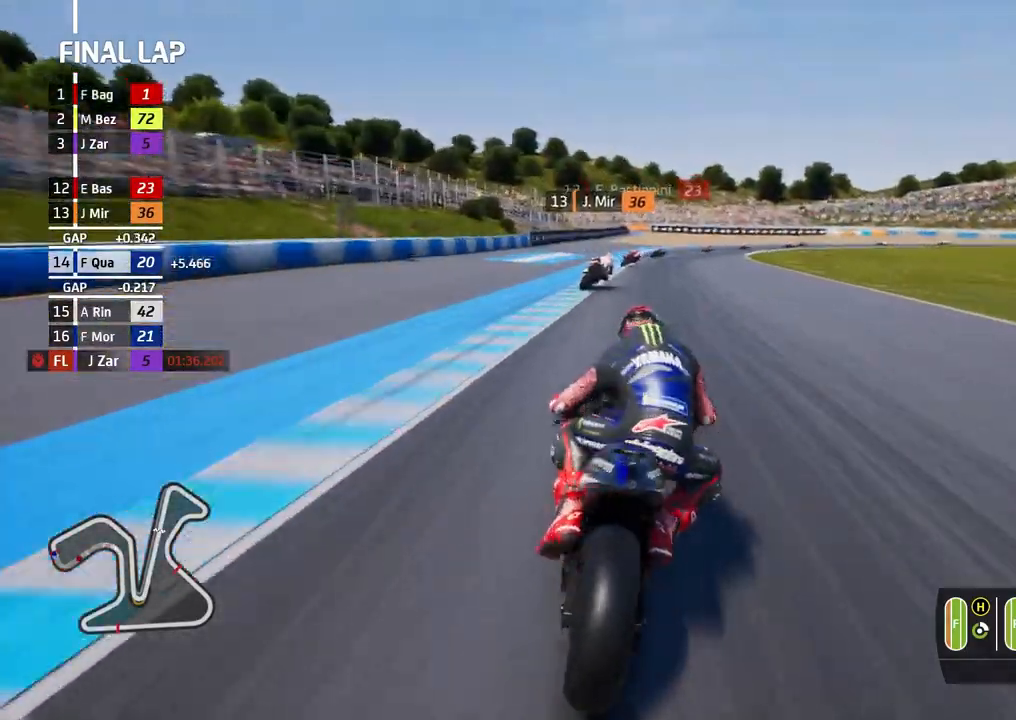
{"buttons": ["L2"], "left_stick": "right", "events": [[33, "A", "up"]]}
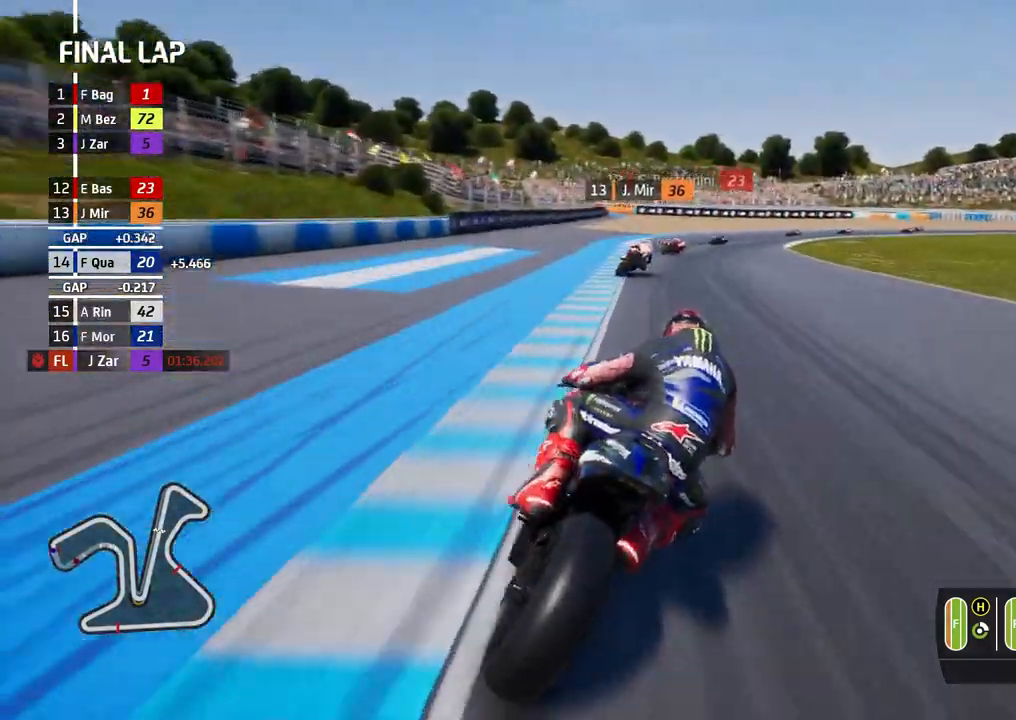
{"buttons": ["L2"], "left_stick": "right", "events": []}
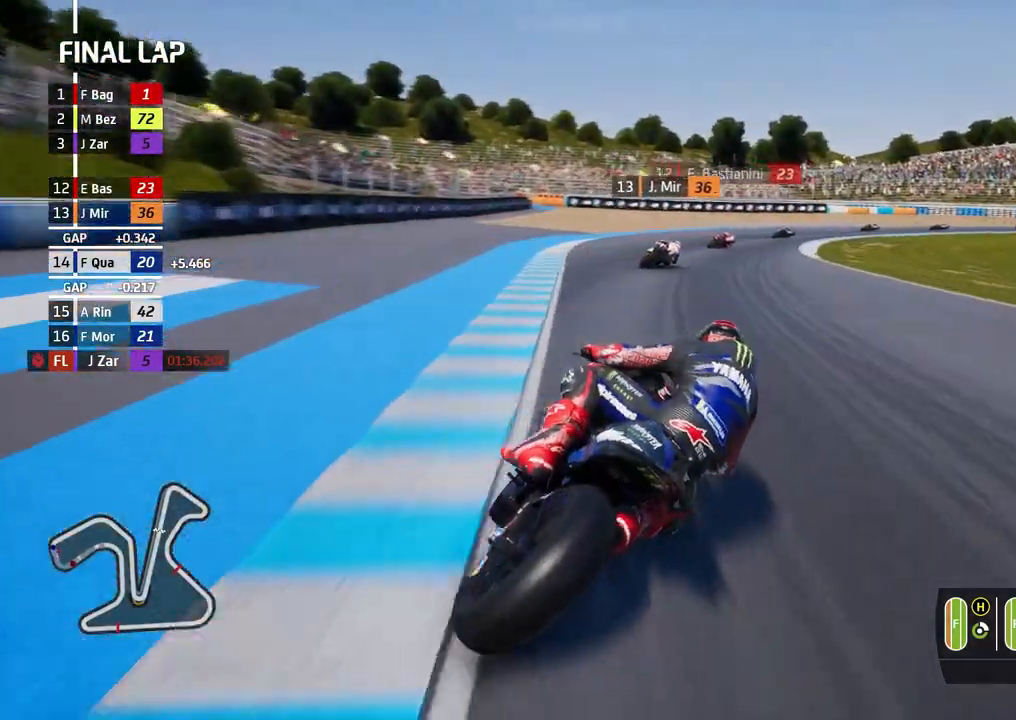
{"buttons": ["A", "L2"], "left_stick": "right", "events": [[267, "A", "down"], [333, "A", "up"], [467, "A", "down"]]}
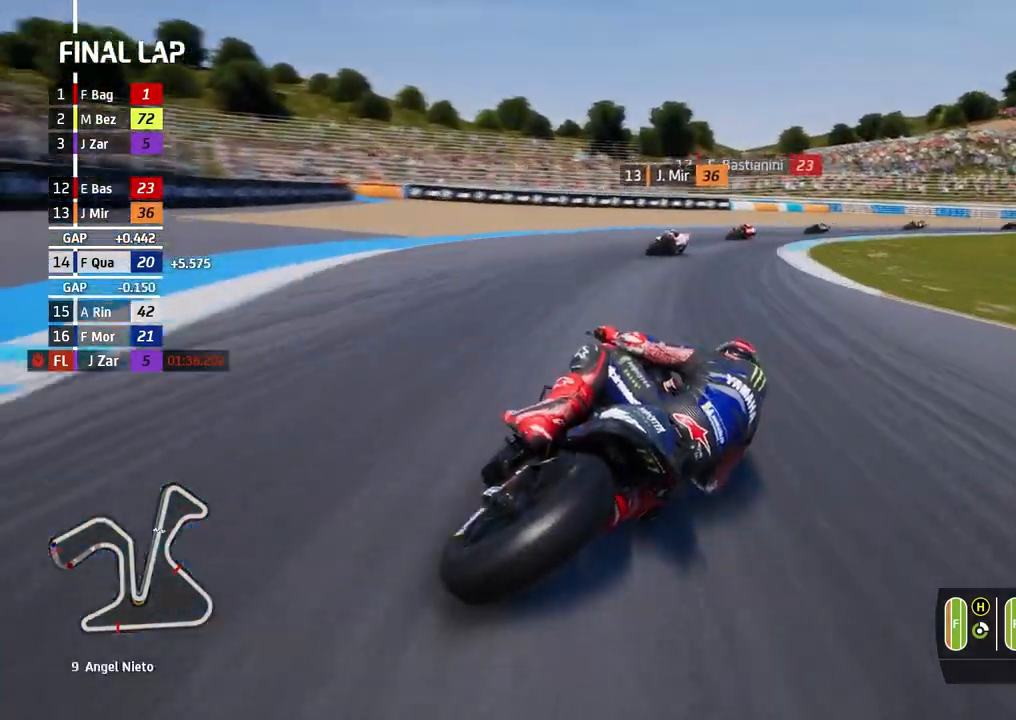
{"buttons": ["L2"], "left_stick": "right", "events": [[67, "A", "up"], [133, "A", "down"], [233, "A", "up"], [400, "A", "down"], [500, "A", "up"]]}
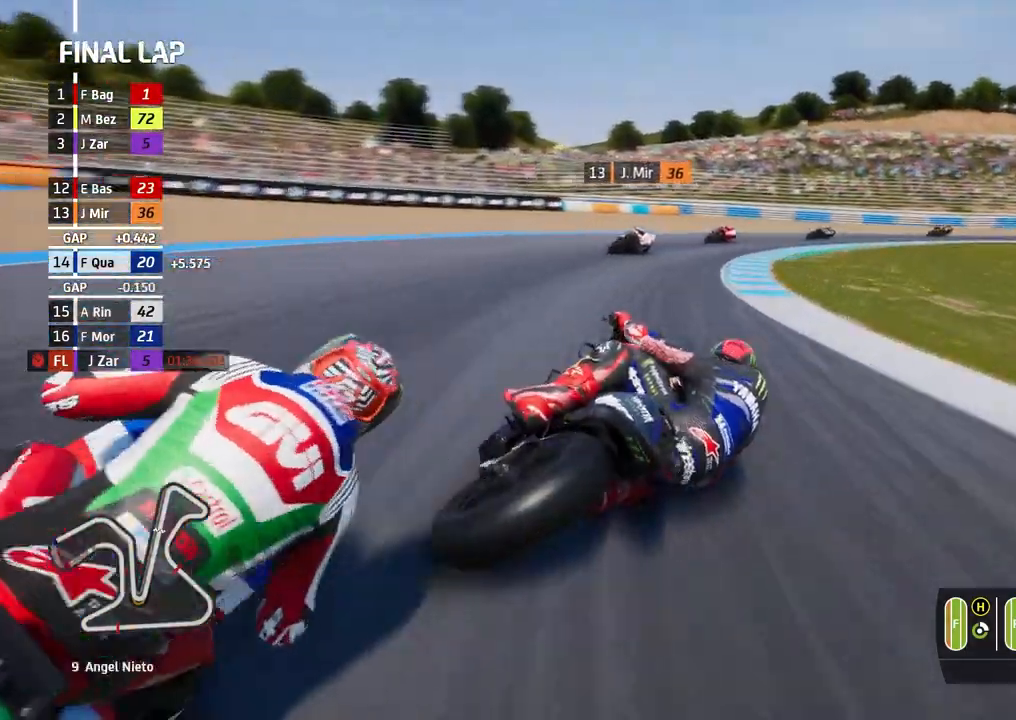
{"buttons": ["L2"], "left_stick": "right", "events": [[200, "A", "down"], [300, "A", "up"], [367, "A", "down"], [467, "A", "up"]]}
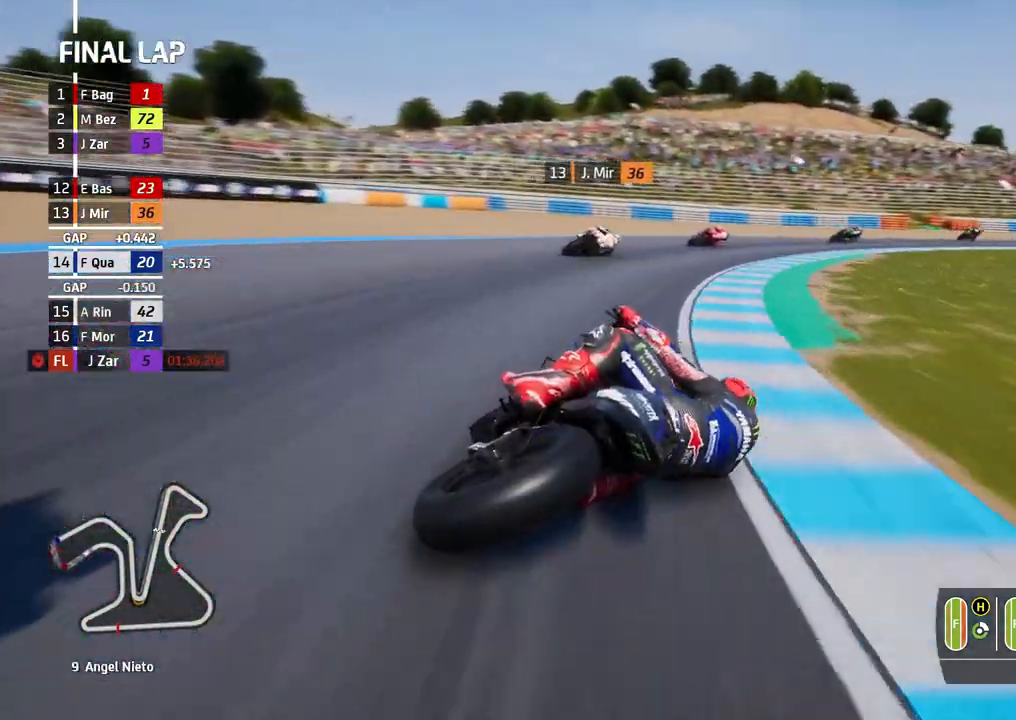
{"buttons": [], "left_stick": "center", "events": [[67, "A", "down"], [133, "A", "up"], [133, "L2", "up"], [467, "left_stick", "center"]]}
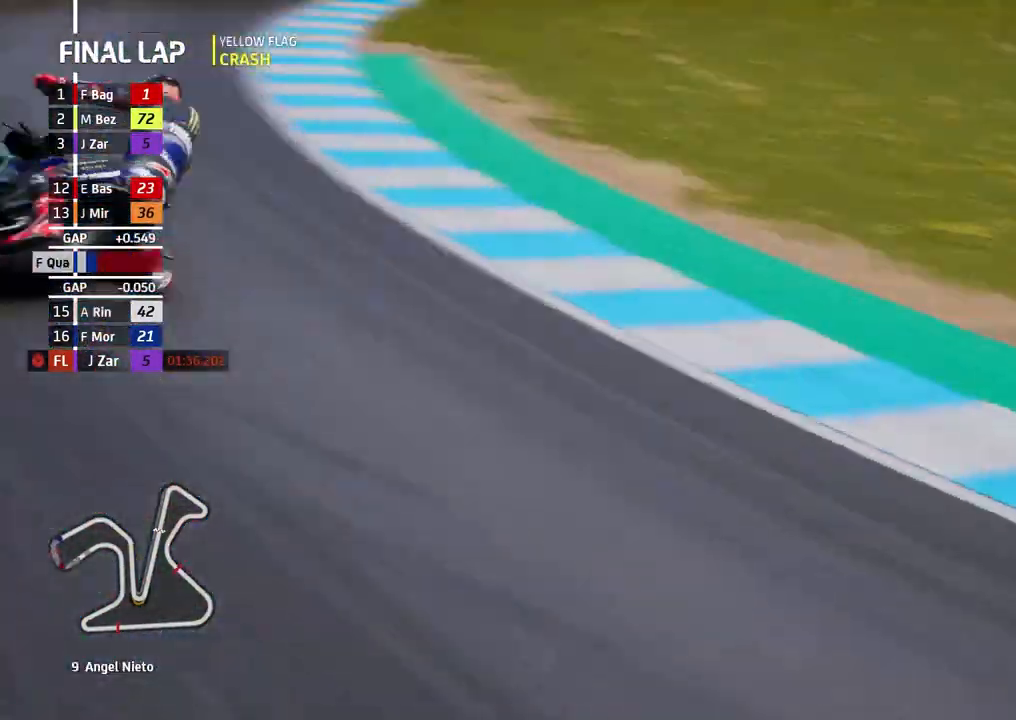
{"buttons": [], "left_stick": "center", "events": []}
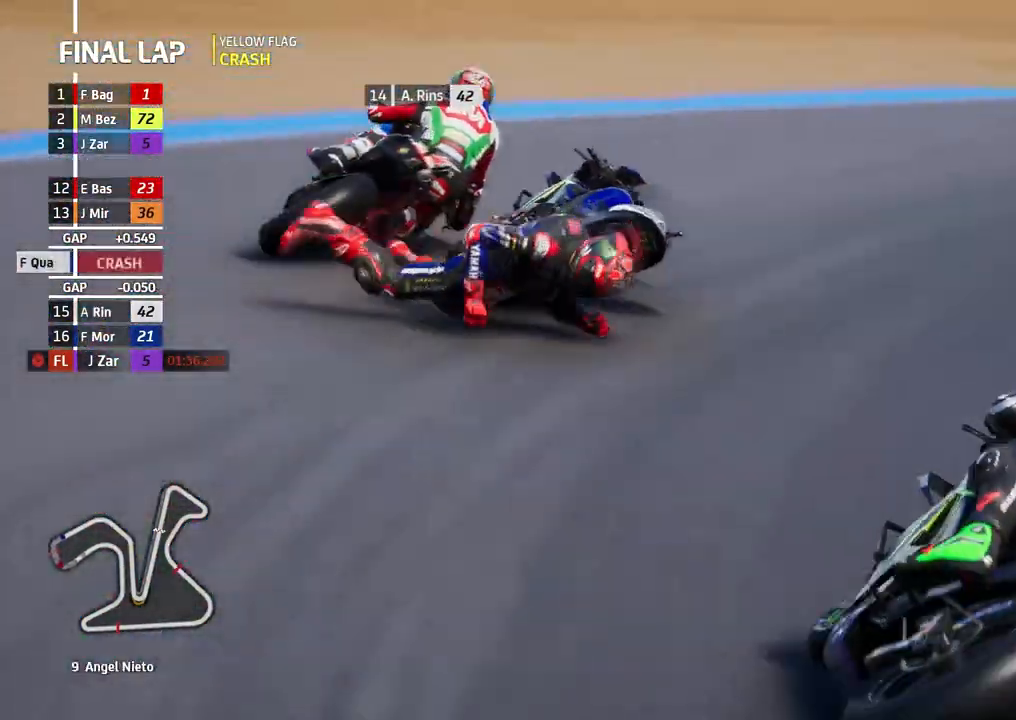
{"buttons": [], "left_stick": "center", "events": []}
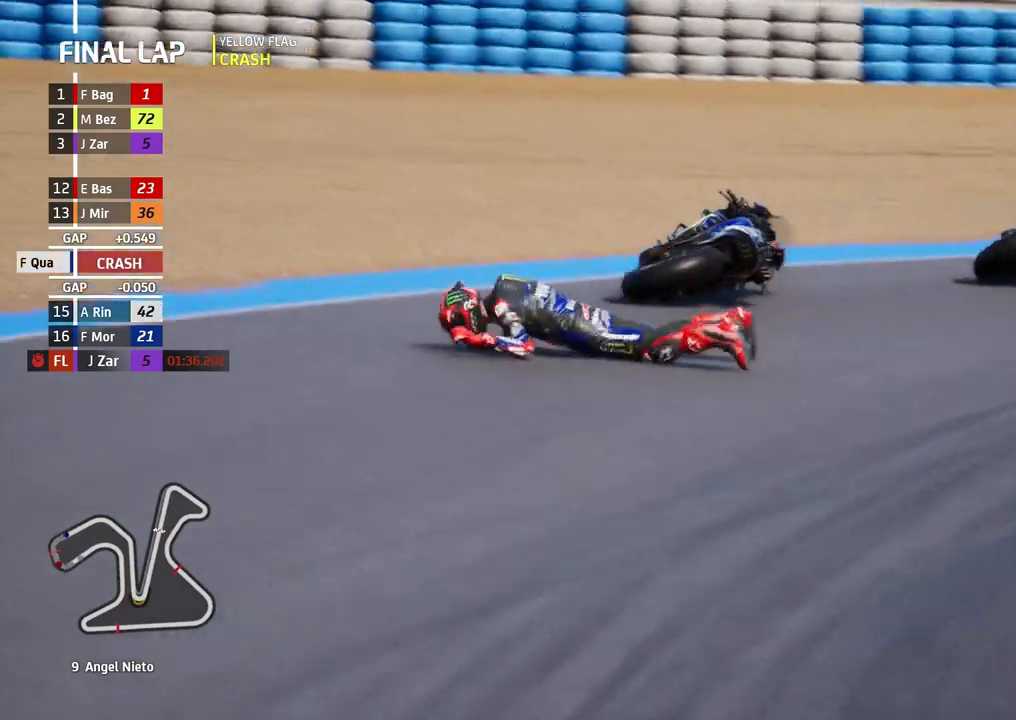
{"buttons": [], "left_stick": "center", "events": [[200, "left_stick", "right"], [333, "left_stick", "center"]]}
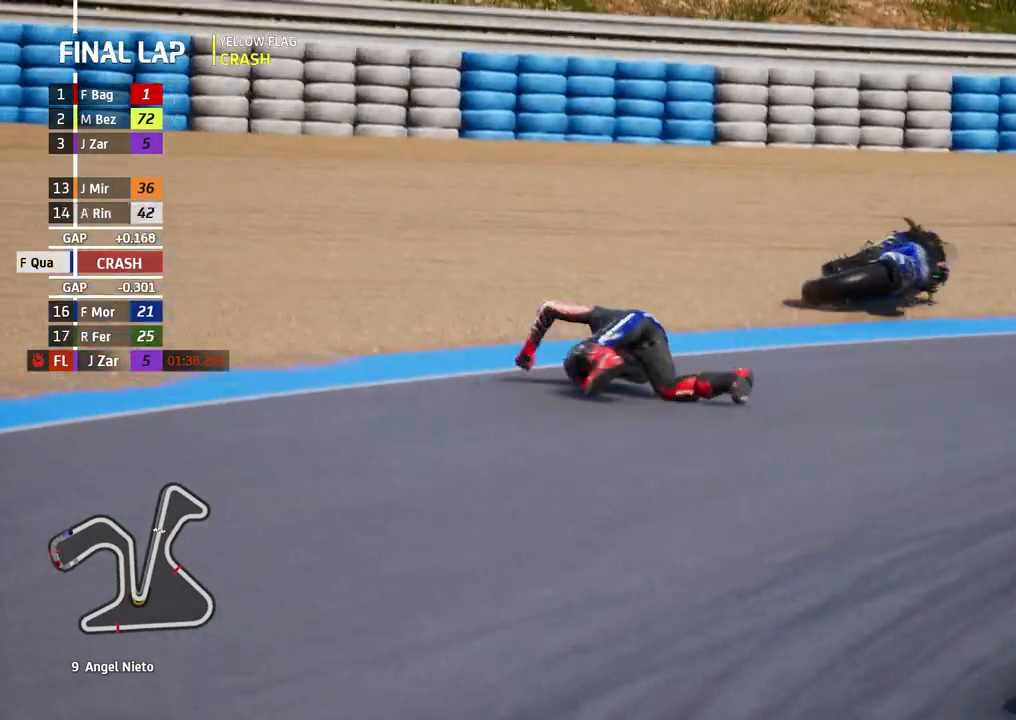
{"buttons": [], "left_stick": "center", "events": []}
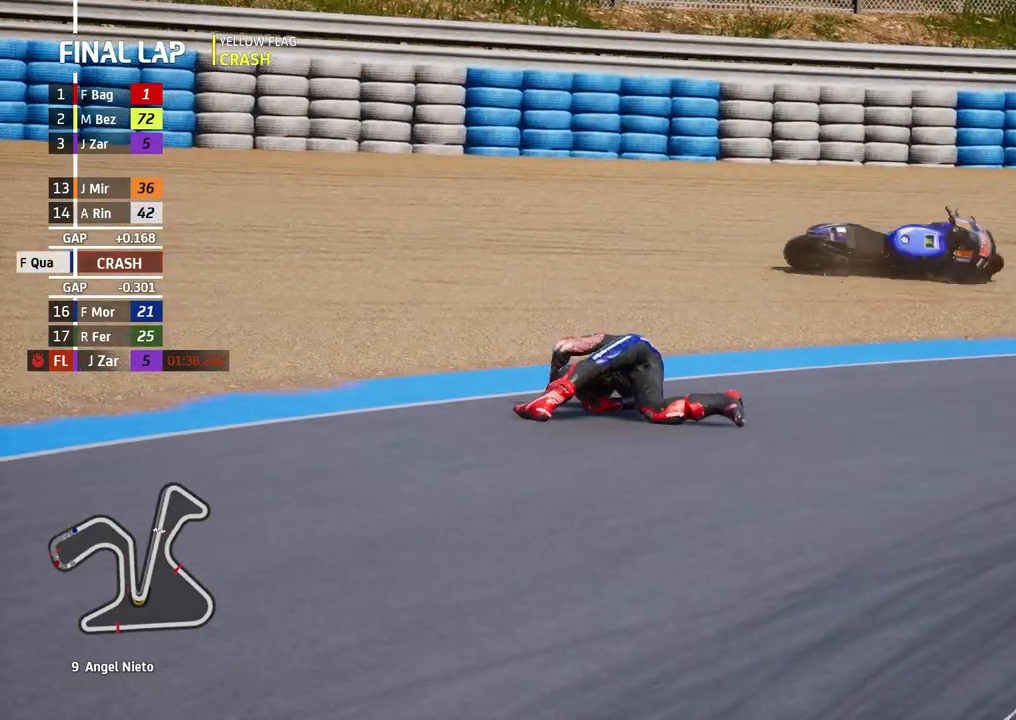
{"buttons": [], "left_stick": "center", "events": [[133, "B", "down"], [233, "B", "up"], [267, "left_stick", "right"], [400, "left_stick", "center"]]}
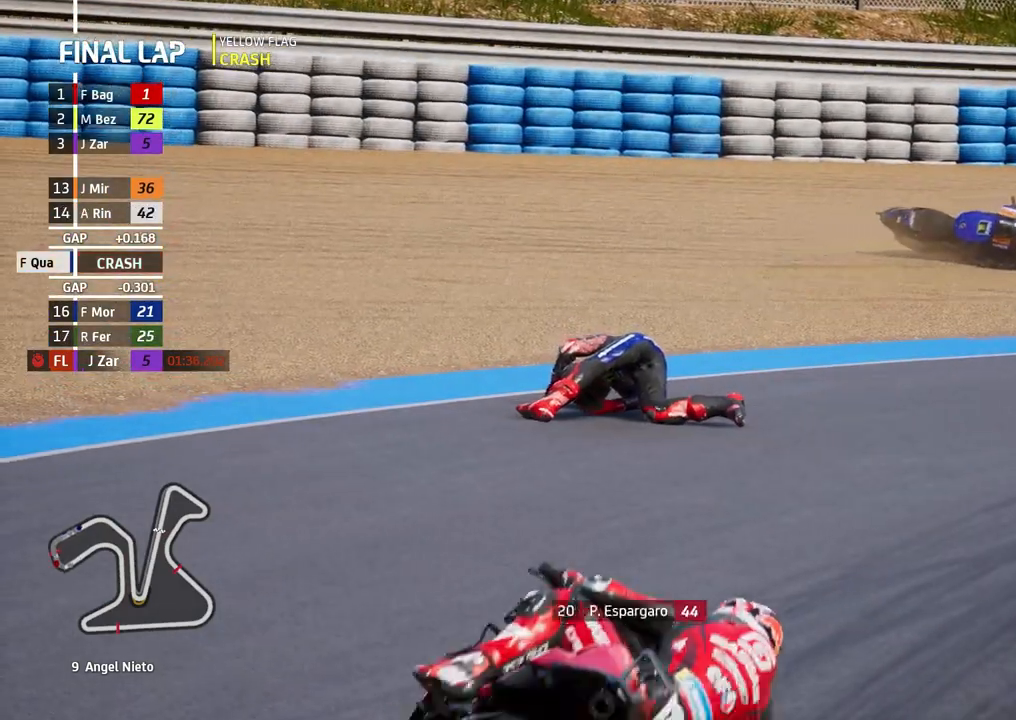
{"buttons": [], "left_stick": "center", "events": [[233, "R2", "down"], [300, "R2", "up"], [400, "B", "down"], [500, "B", "up"]]}
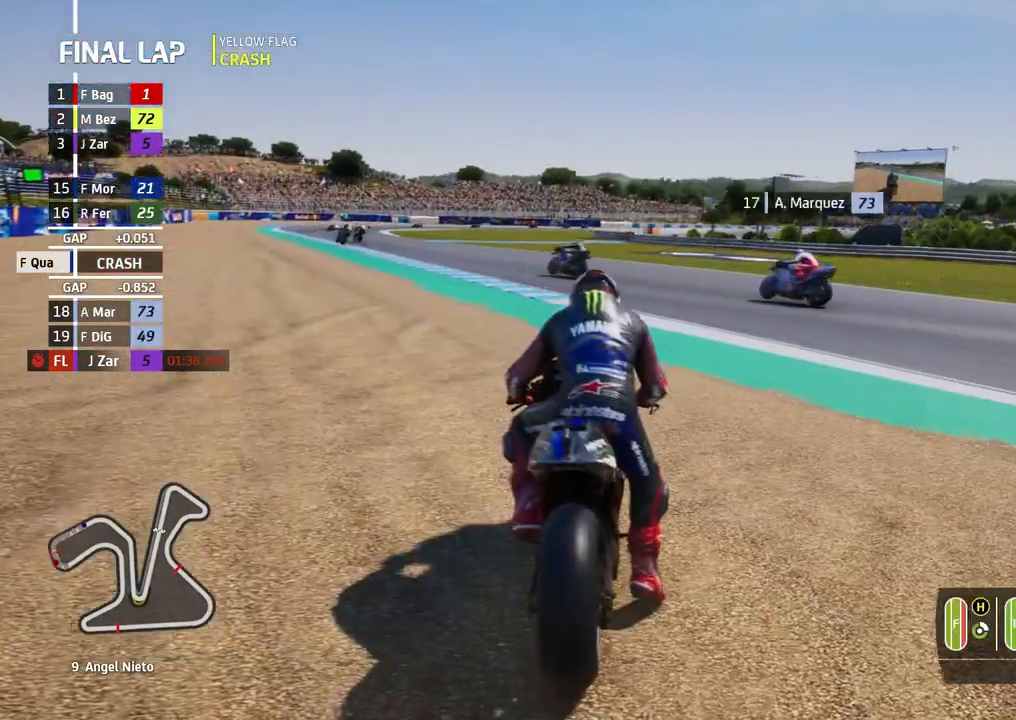
{"buttons": ["R2"], "left_stick": "center", "events": [[100, "R2", "down"]]}
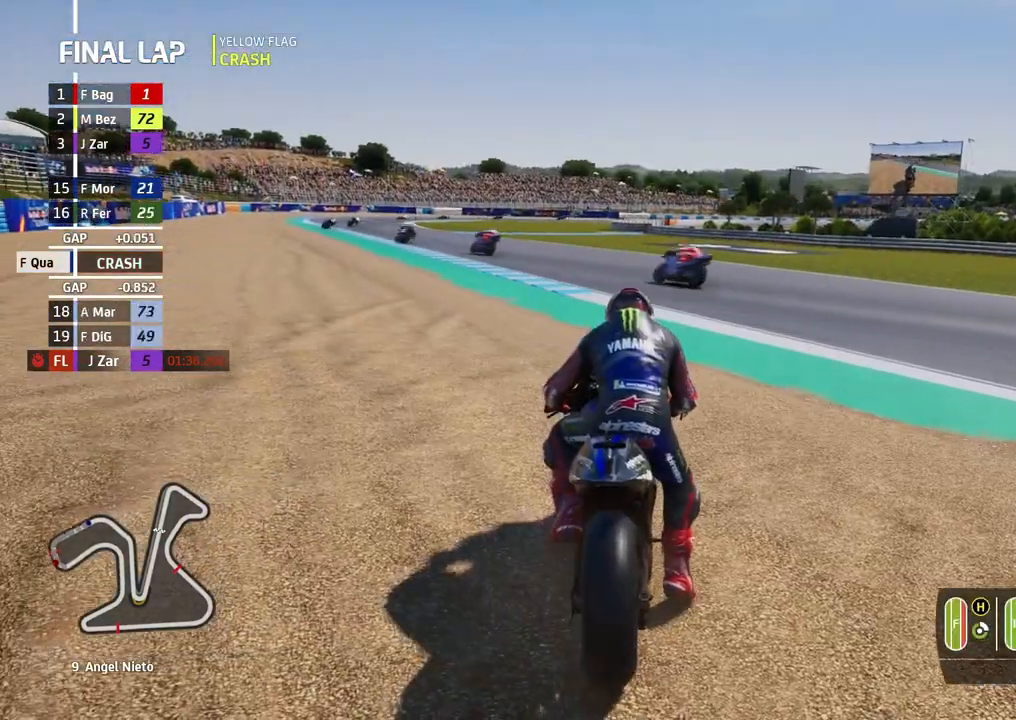
{"buttons": ["R2"], "left_stick": "left", "events": [[467, "left_stick", "left"]]}
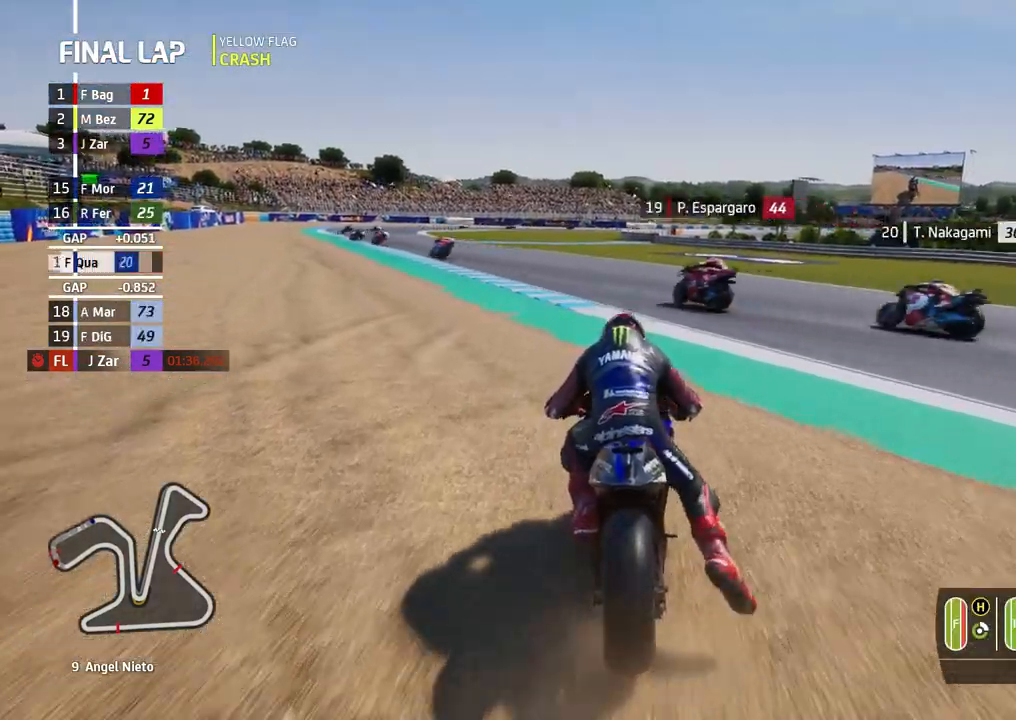
{"buttons": ["R2"], "left_stick": "left", "events": []}
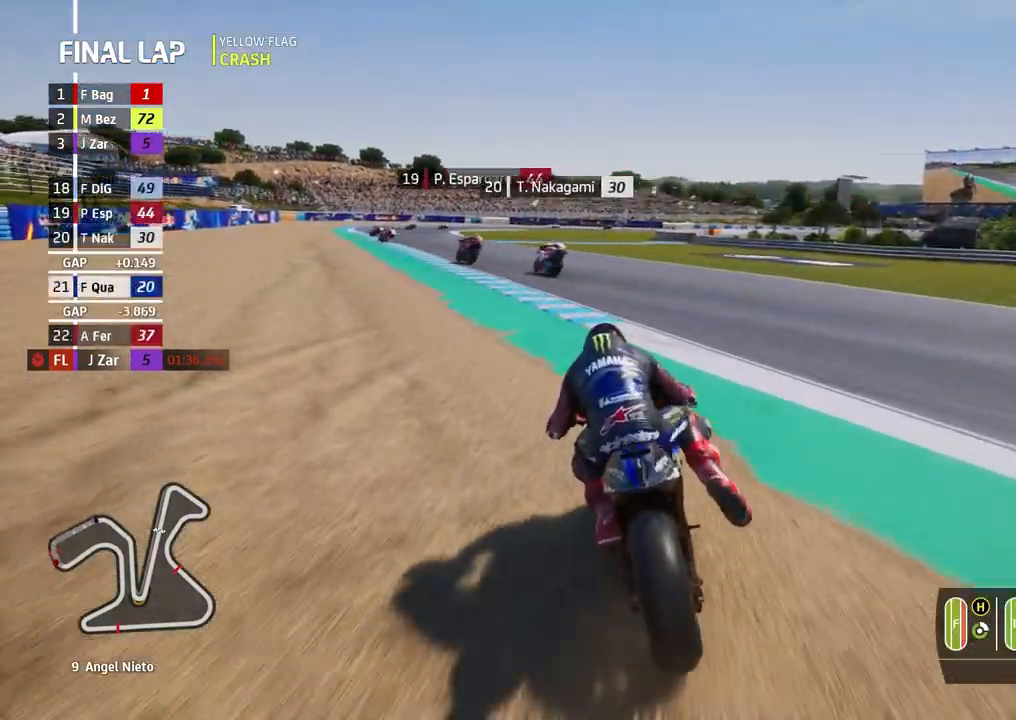
{"buttons": ["R2"], "left_stick": "center", "events": [[367, "left_stick", "center"]]}
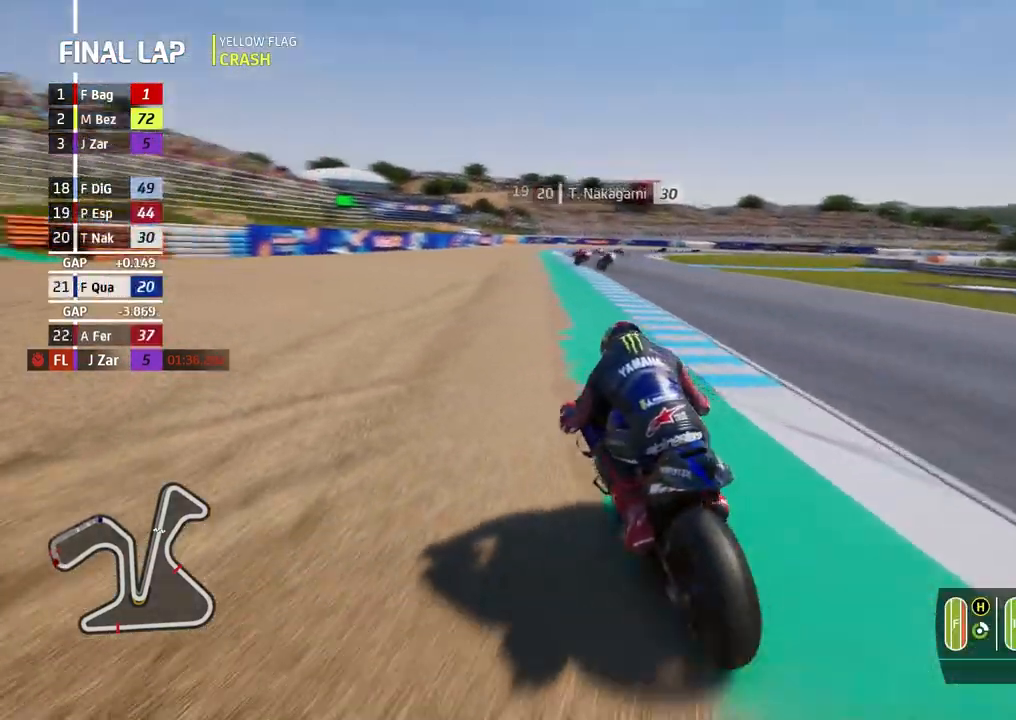
{"buttons": ["R2"], "left_stick": "center", "events": []}
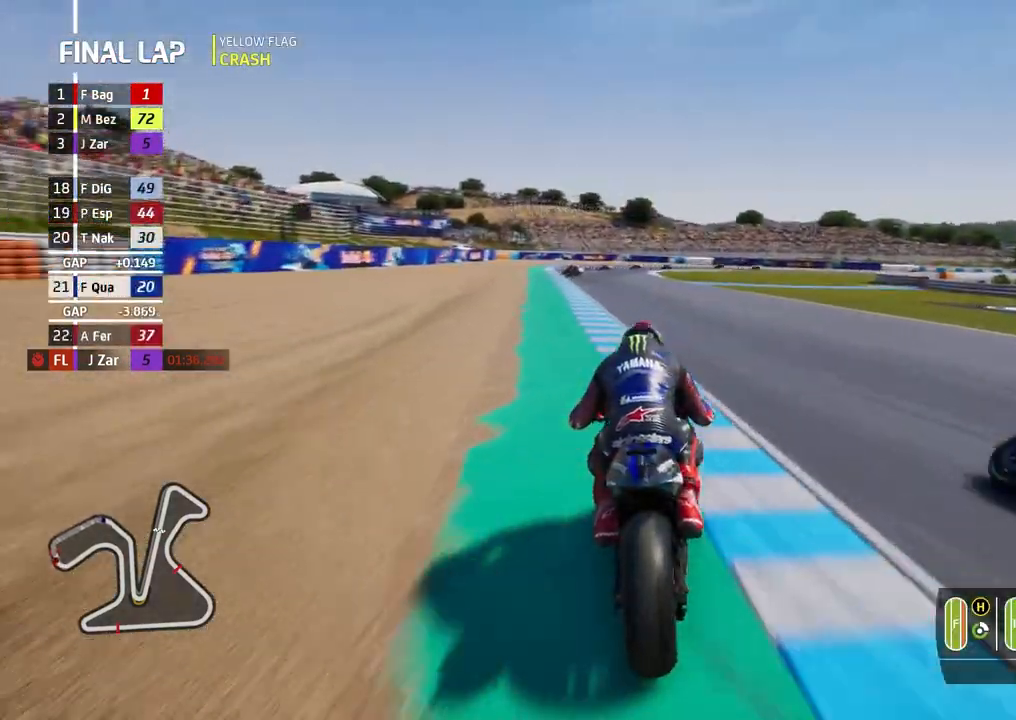
{"buttons": ["R2"], "left_stick": "left", "events": [[33, "left_stick", "left"]]}
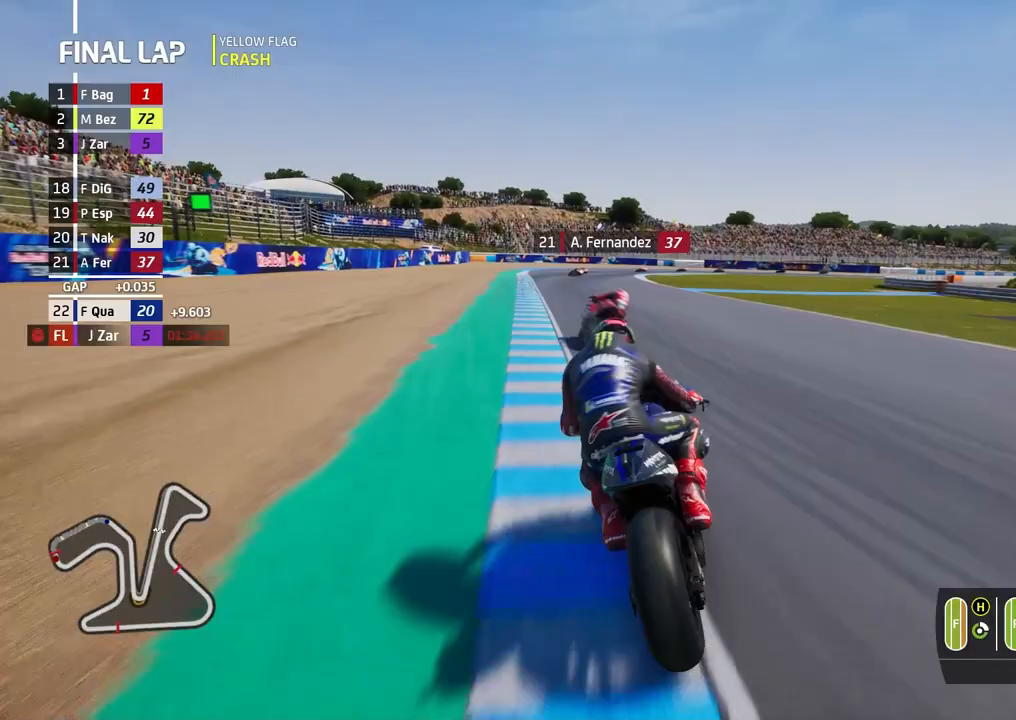
{"buttons": ["R2"], "left_stick": "center", "events": [[133, "left_stick", "center"]]}
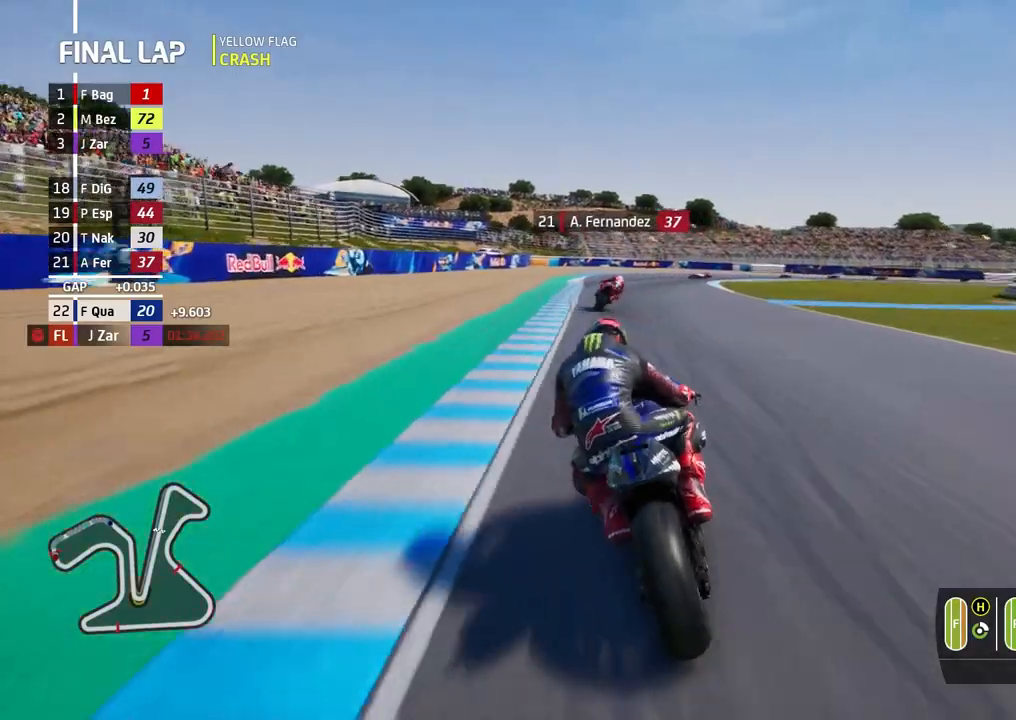
{"buttons": ["B", "R2"], "left_stick": "right", "events": [[200, "B", "down"], [233, "left_stick", "right"], [267, "B", "up"], [500, "B", "down"]]}
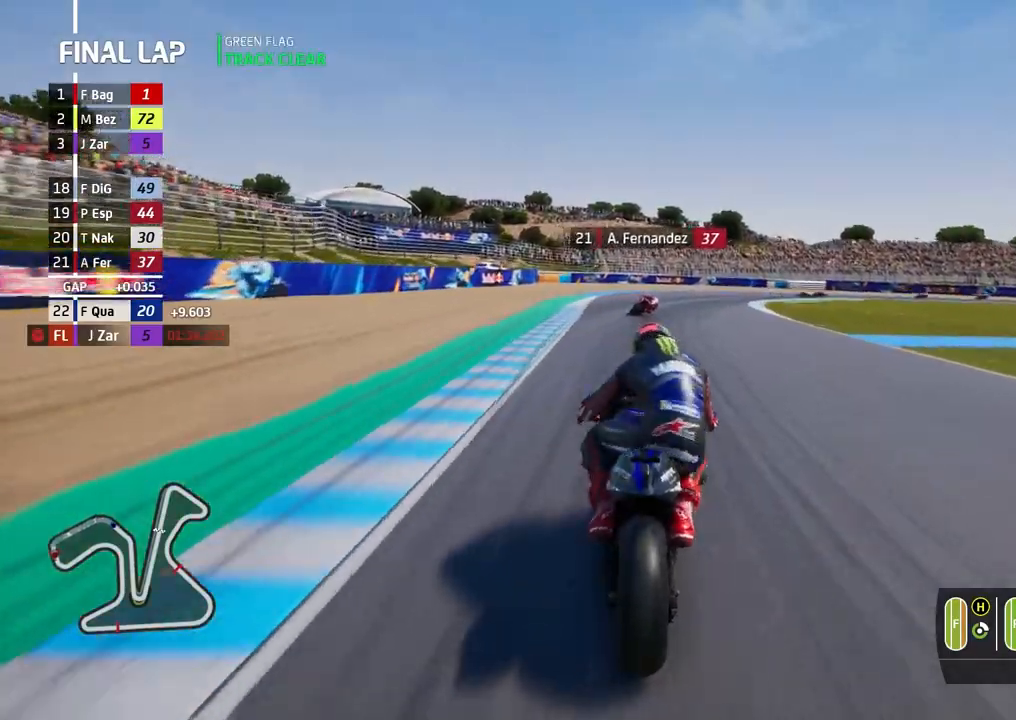
{"buttons": ["R2"], "left_stick": "right", "events": [[67, "B", "up"]]}